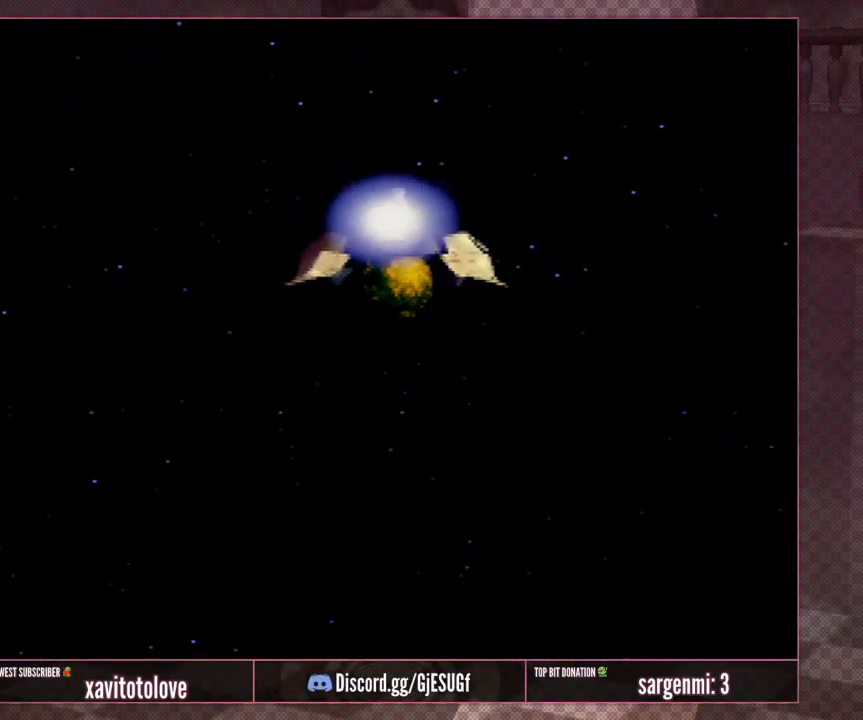
Gameplay with a controller (Nintendo layout); each line is a JSON object with the inputs held at the frame after it. "events" lists button and stick changes between this image and that frame as [ms after this image, input, new state], when the widget could be followed in between. Not read: L1 L3 R3.
{"buttons": [], "left_stick": "up", "events": [[300, "left_stick", "up-right"], [433, "left_stick", "up"]]}
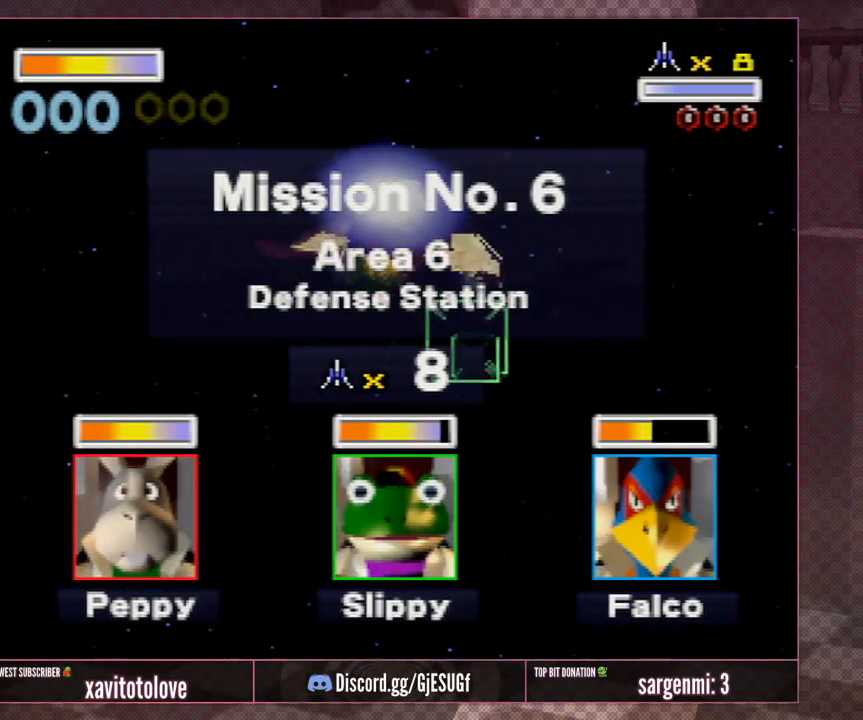
{"buttons": [], "left_stick": "center", "events": [[133, "left_stick", "center"]]}
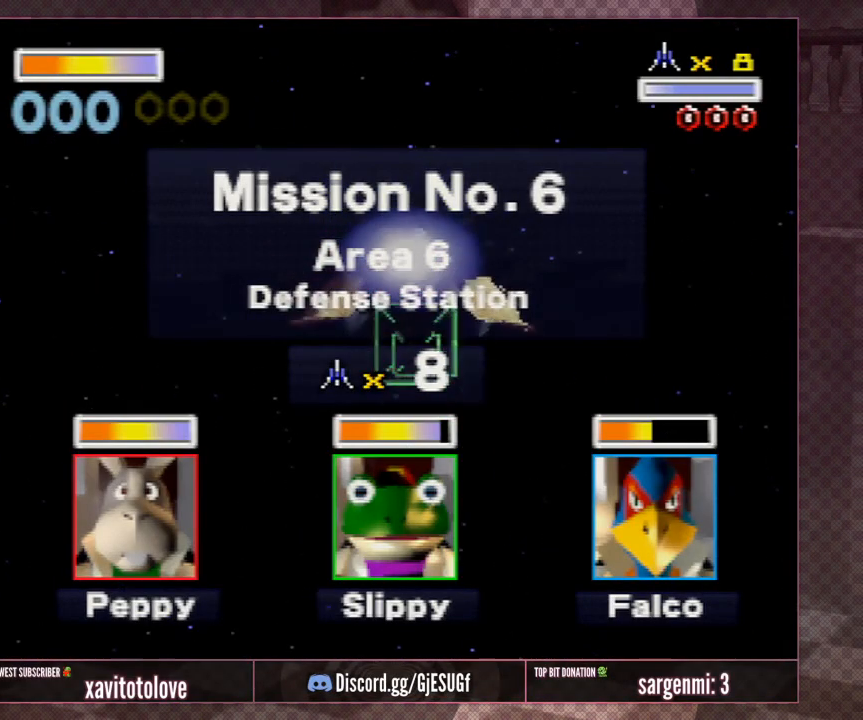
{"buttons": [], "left_stick": "center", "events": [[17, "A", "down"], [67, "A", "up"], [200, "A", "down"], [233, "A", "up"]]}
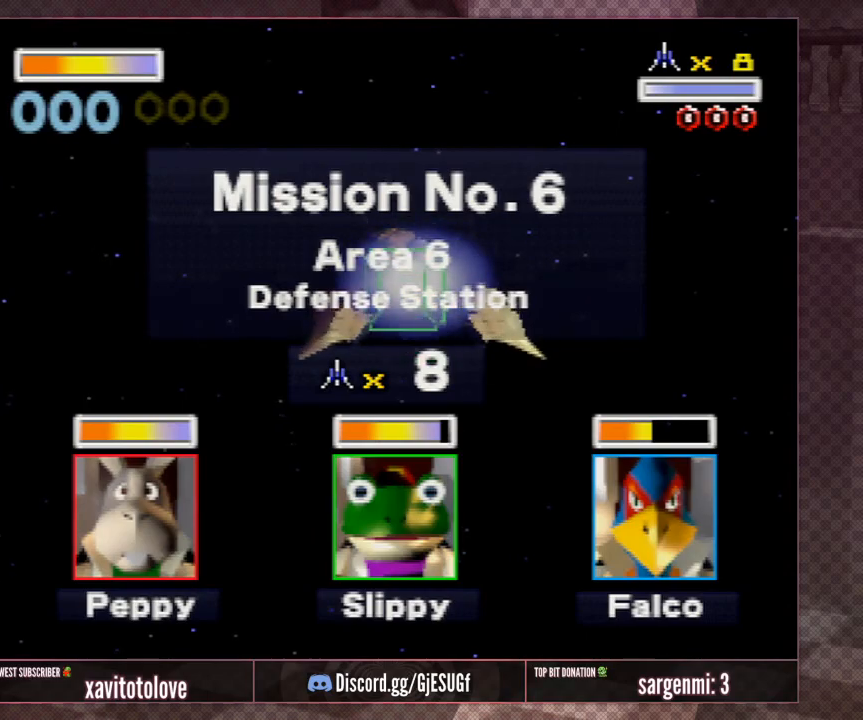
{"buttons": ["A"], "left_stick": "center", "events": [[233, "A", "down"], [300, "A", "up"], [367, "A", "down"]]}
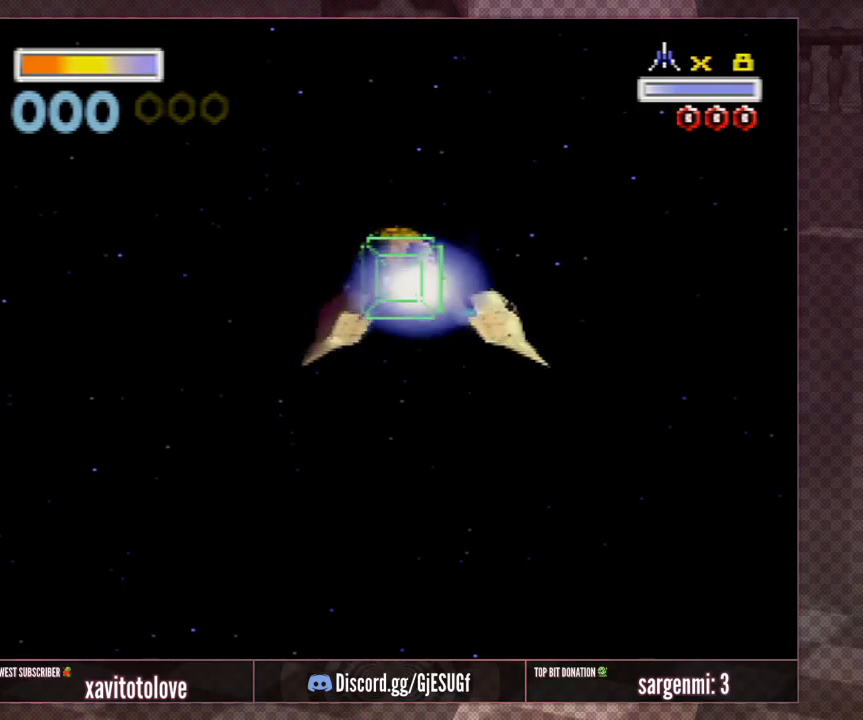
{"buttons": ["A"], "left_stick": "down", "events": [[50, "A", "up"], [117, "A", "down"], [217, "A", "up"], [267, "left_stick", "down-left"], [333, "left_stick", "down"], [433, "A", "down"]]}
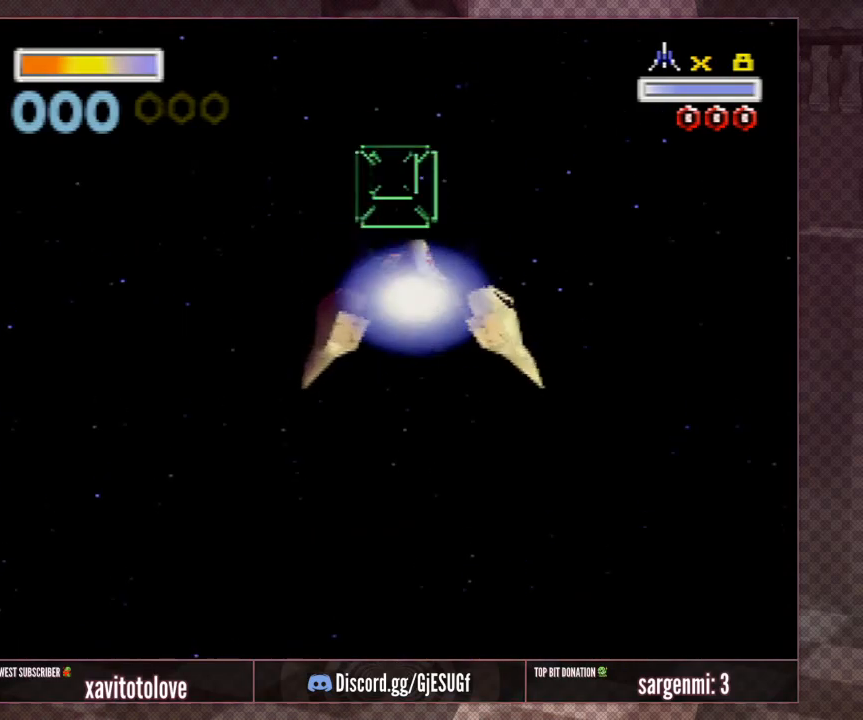
{"buttons": [], "left_stick": "center", "events": [[33, "A", "up"], [100, "A", "down"], [167, "A", "up"], [233, "A", "down"], [367, "left_stick", "center"], [433, "A", "up"]]}
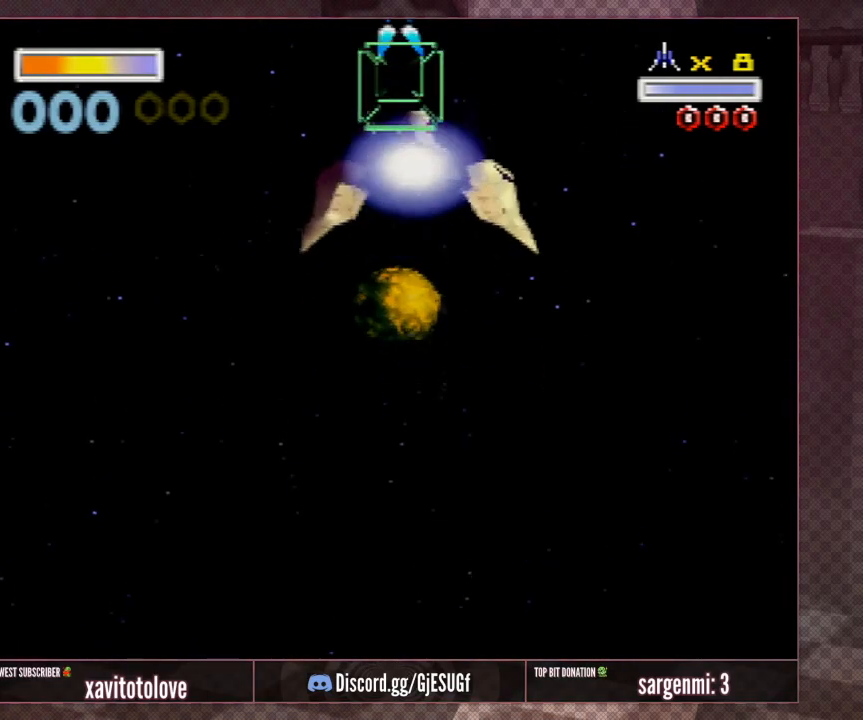
{"buttons": [], "left_stick": "right", "events": [[217, "A", "down"], [283, "A", "up"], [383, "A", "down"], [450, "A", "up"], [450, "left_stick", "right"]]}
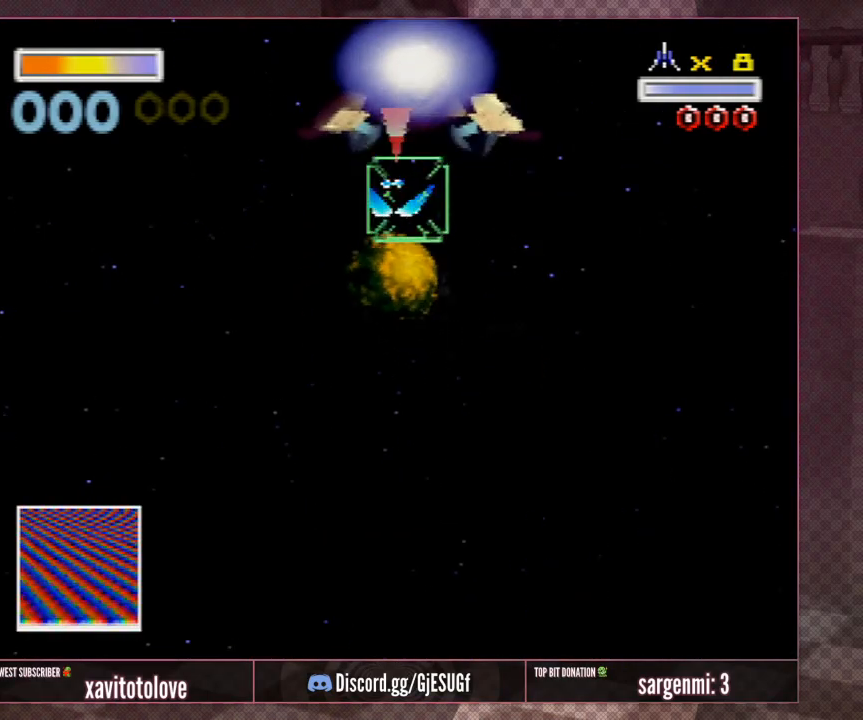
{"buttons": ["A"], "left_stick": "center", "events": [[17, "A", "down"], [100, "A", "up"], [133, "left_stick", "center"], [167, "A", "down"], [267, "A", "up"], [300, "left_stick", "up"], [333, "A", "down"], [400, "A", "up"], [433, "left_stick", "center"], [467, "A", "down"]]}
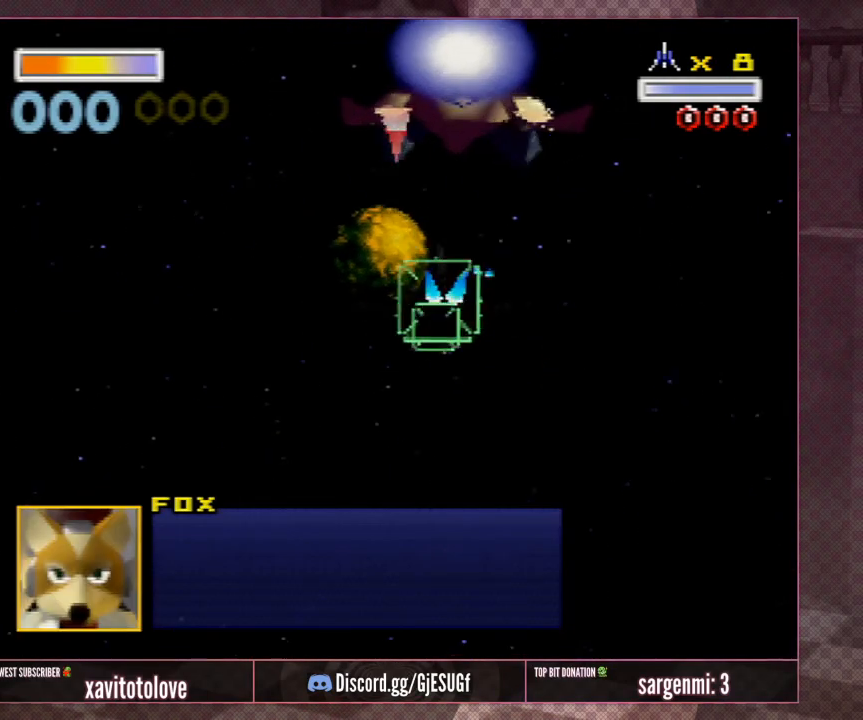
{"buttons": [], "left_stick": "center", "events": [[50, "A", "up"], [50, "left_stick", "up"], [117, "A", "down"], [150, "left_stick", "center"], [217, "A", "up"], [250, "A", "down"], [317, "left_stick", "up-right"], [350, "A", "up"], [417, "A", "down"], [450, "left_stick", "center"], [483, "A", "up"]]}
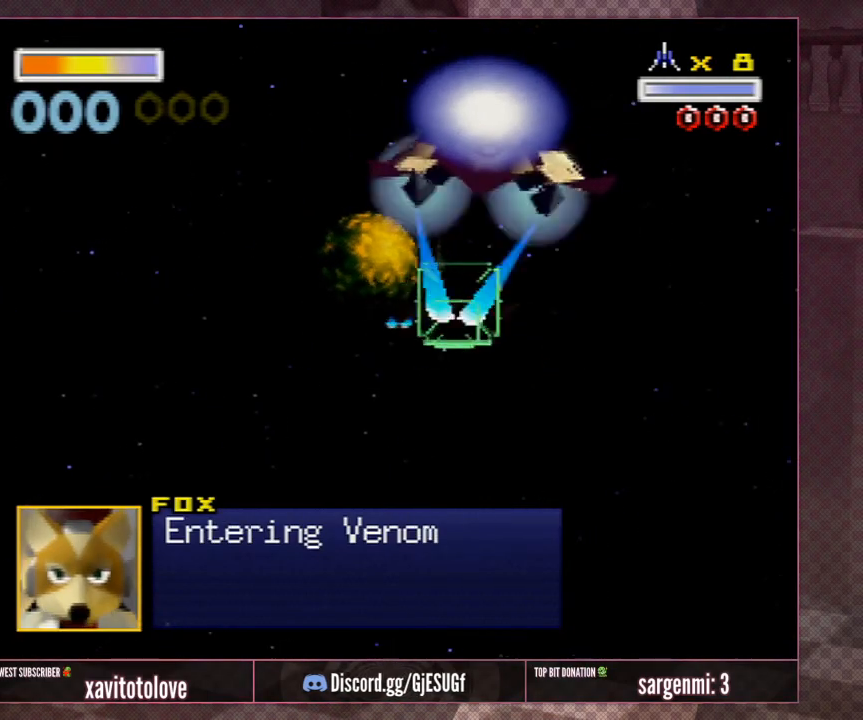
{"buttons": [], "left_stick": "center", "events": [[50, "A", "down"], [50, "left_stick", "up-right"], [117, "A", "up"], [183, "A", "down"], [183, "left_stick", "center"], [267, "A", "up"], [267, "left_stick", "up-right"], [333, "A", "down"], [400, "A", "up"], [400, "left_stick", "center"]]}
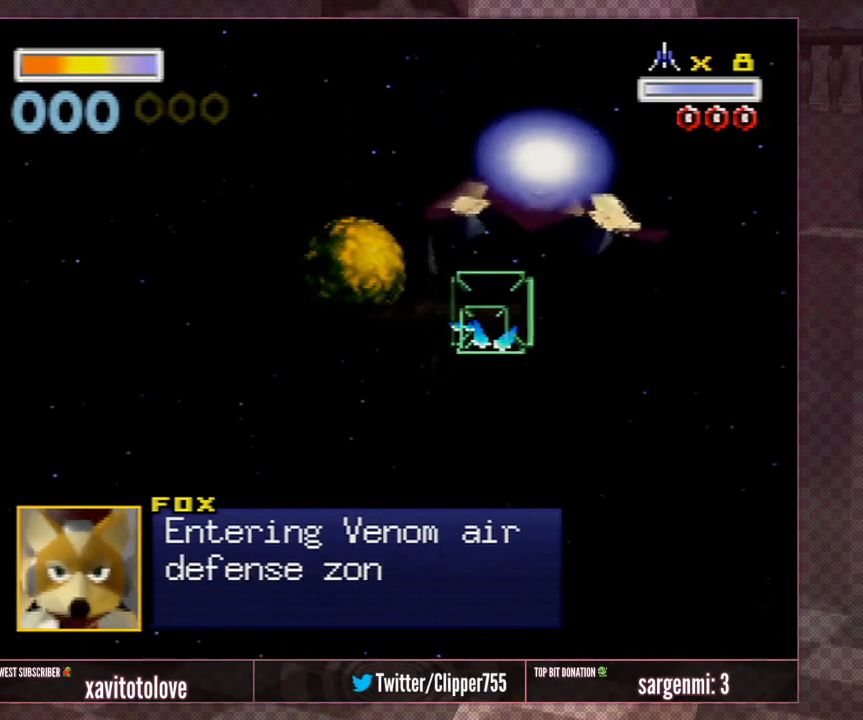
{"buttons": ["A"], "left_stick": "center", "events": [[17, "A", "down"], [50, "left_stick", "up-right"], [83, "A", "up"], [150, "A", "down"], [150, "left_stick", "center"], [217, "A", "up"], [283, "left_stick", "up-right"], [317, "A", "down"], [383, "A", "up"], [417, "left_stick", "center"], [450, "A", "down"]]}
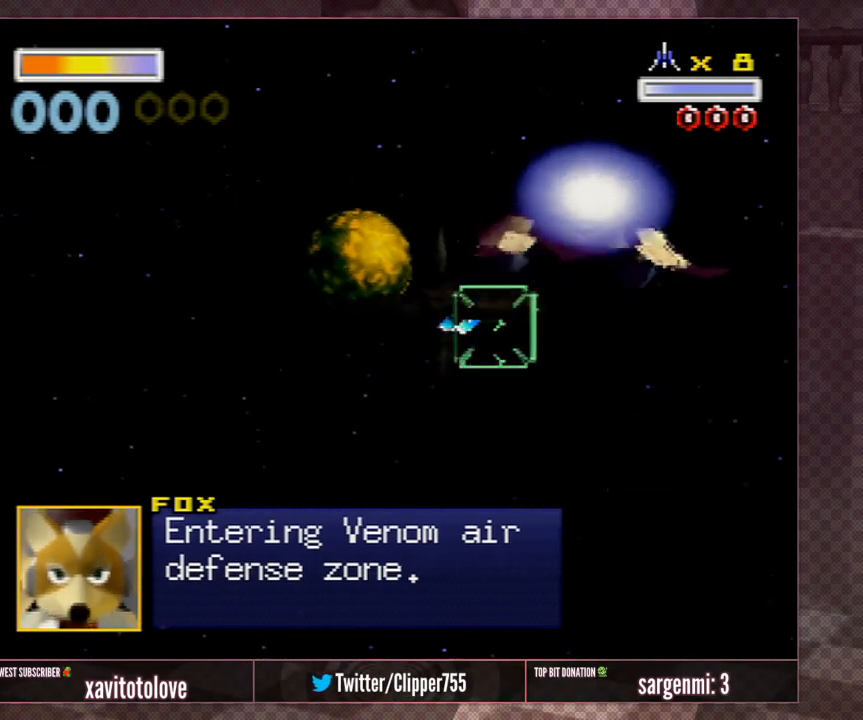
{"buttons": [], "left_stick": "up-right", "events": [[17, "A", "up"], [117, "A", "down"], [183, "A", "up"], [250, "left_stick", "up-right"], [283, "A", "down"], [317, "A", "up"], [350, "left_stick", "center"], [417, "A", "down"], [483, "A", "up"], [483, "left_stick", "up-right"]]}
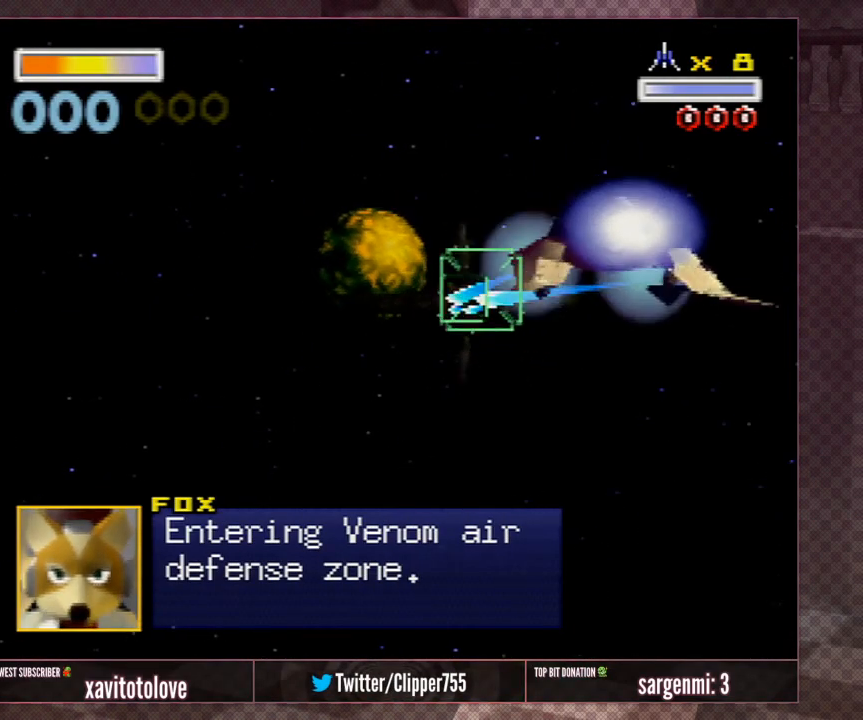
{"buttons": ["A"], "left_stick": "up-right", "events": [[83, "A", "down"], [117, "A", "up"], [150, "left_stick", "center"], [217, "A", "down"], [217, "left_stick", "up-right"], [283, "A", "up"], [350, "A", "down"], [417, "A", "up"], [483, "A", "down"]]}
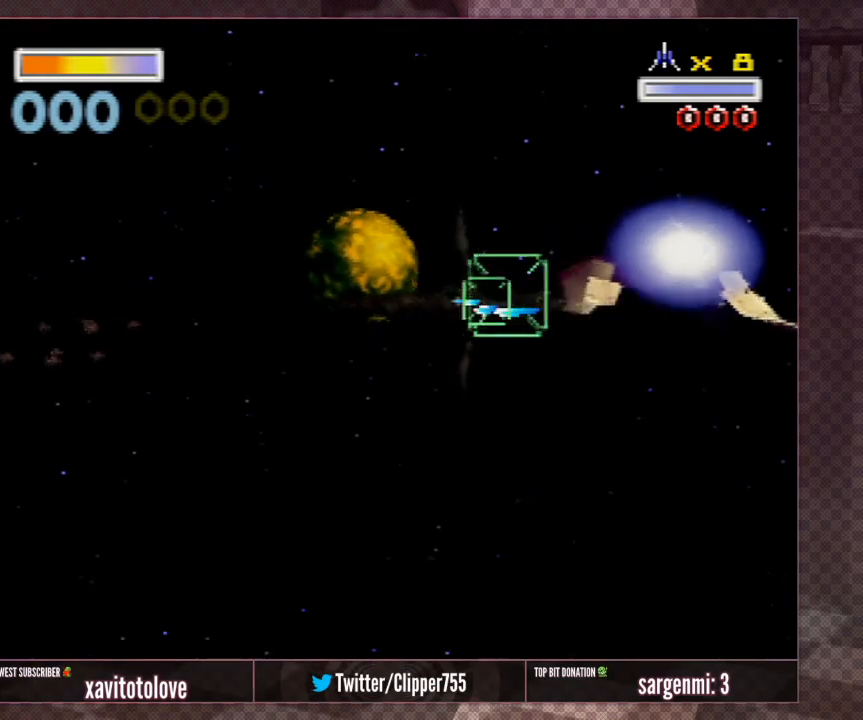
{"buttons": [], "left_stick": "up-left", "events": [[50, "A", "up"], [50, "left_stick", "center"], [117, "A", "down"], [183, "A", "up"], [217, "left_stick", "left"], [250, "A", "down"], [283, "left_stick", "up-left"], [317, "A", "up"], [383, "A", "down"], [500, "A", "up"]]}
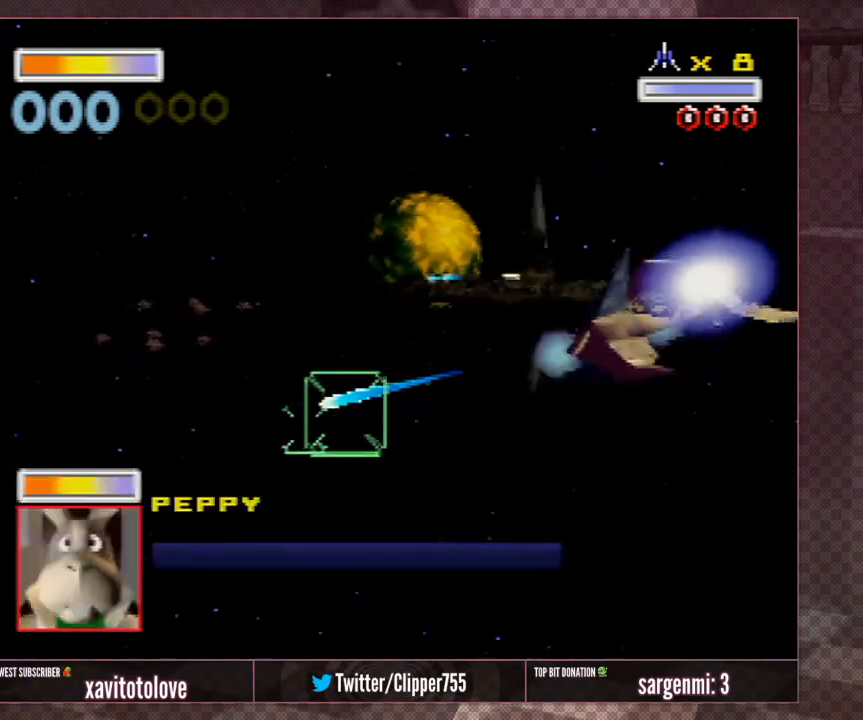
{"buttons": [], "left_stick": "center", "events": [[67, "A", "down"], [100, "left_stick", "center"], [167, "A", "up"], [233, "A", "down"], [233, "left_stick", "left"], [300, "A", "up"], [333, "left_stick", "center"], [350, "A", "down"], [383, "left_stick", "left"], [450, "A", "up"], [483, "left_stick", "center"]]}
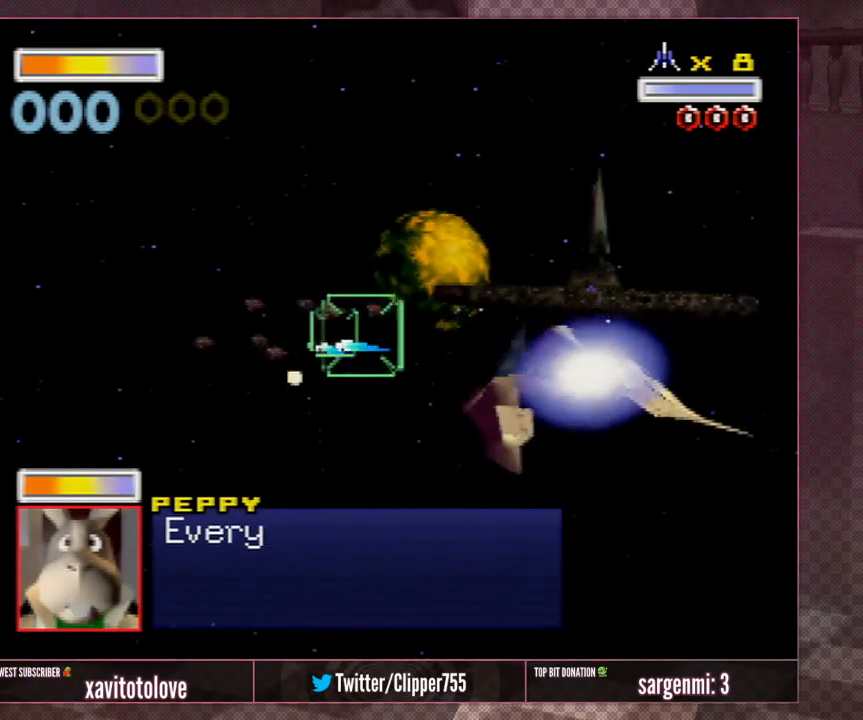
{"buttons": ["A"], "left_stick": "center", "events": [[17, "A", "down"], [117, "A", "up"], [183, "A", "down"], [250, "A", "up"], [317, "A", "down"], [433, "A", "up"], [500, "A", "down"]]}
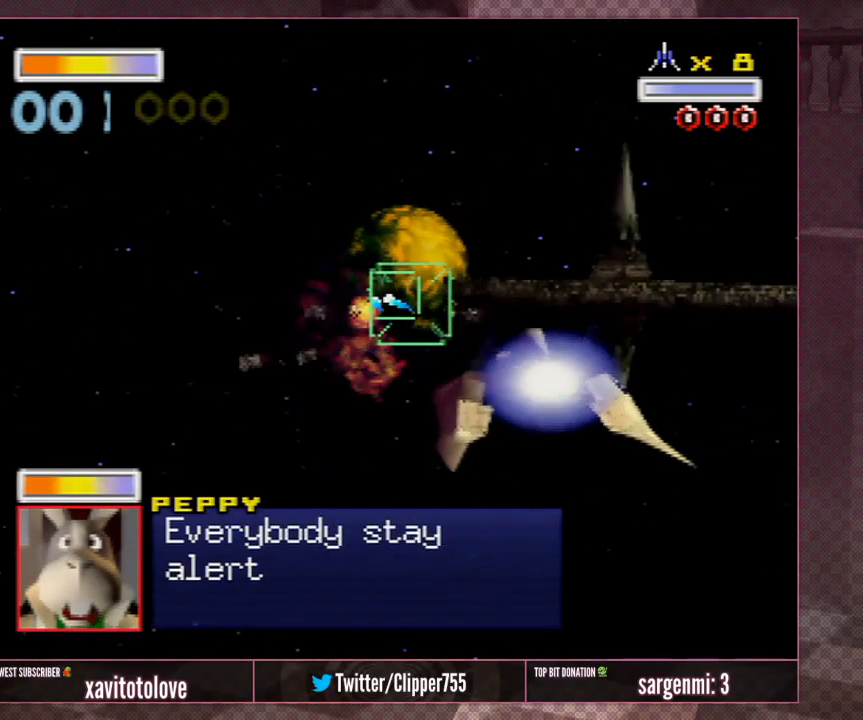
{"buttons": ["A"], "left_stick": "left", "events": [[33, "left_stick", "up"], [100, "A", "up"], [167, "A", "down"], [167, "left_stick", "center"], [233, "left_stick", "left"], [267, "A", "up"], [333, "A", "down"], [333, "left_stick", "center"], [433, "A", "up"], [483, "A", "down"], [483, "left_stick", "left"]]}
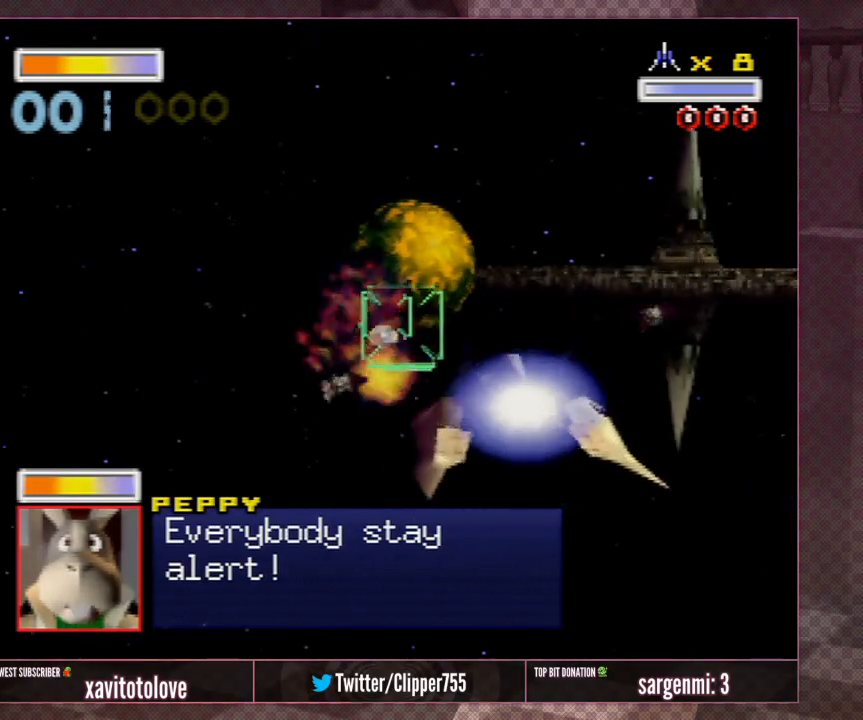
{"buttons": ["A"], "left_stick": "down-right", "events": [[83, "A", "up"], [83, "left_stick", "up"], [150, "A", "down"], [250, "A", "up"], [250, "left_stick", "right"], [333, "A", "down"], [400, "left_stick", "down-right"], [433, "A", "up"], [500, "A", "down"]]}
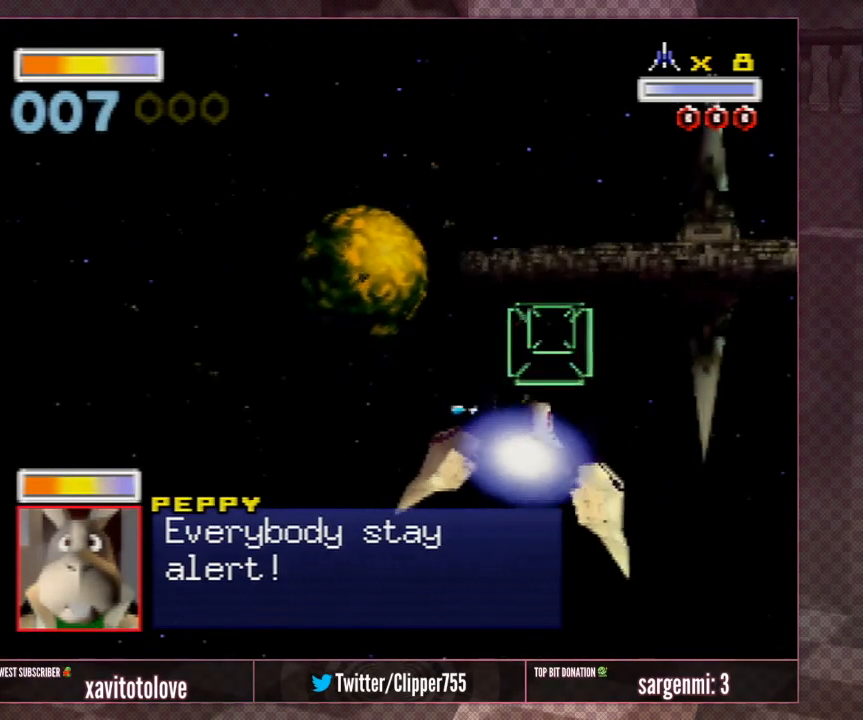
{"buttons": [], "left_stick": "down-right", "events": [[83, "A", "up"], [83, "left_stick", "center"], [167, "A", "down"], [200, "left_stick", "down-right"], [233, "A", "up"], [300, "A", "down"], [367, "A", "up"], [433, "A", "down"], [467, "A", "up"]]}
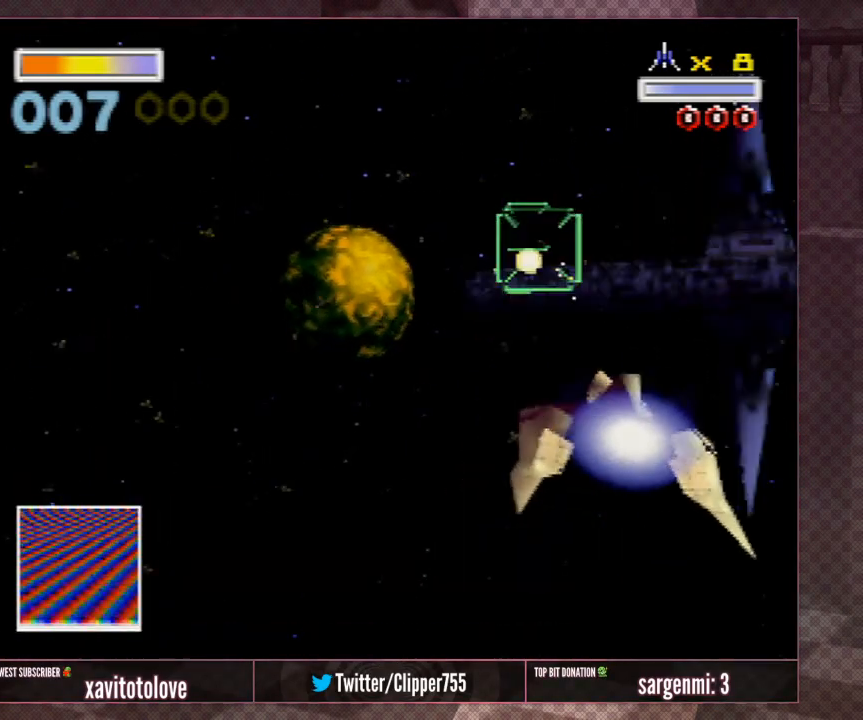
{"buttons": [], "left_stick": "down", "events": [[33, "A", "down"], [33, "left_stick", "center"], [67, "A", "up"], [133, "A", "down"], [183, "A", "up"], [267, "A", "down"], [300, "A", "up"], [383, "A", "down"], [450, "A", "up"], [450, "left_stick", "down"]]}
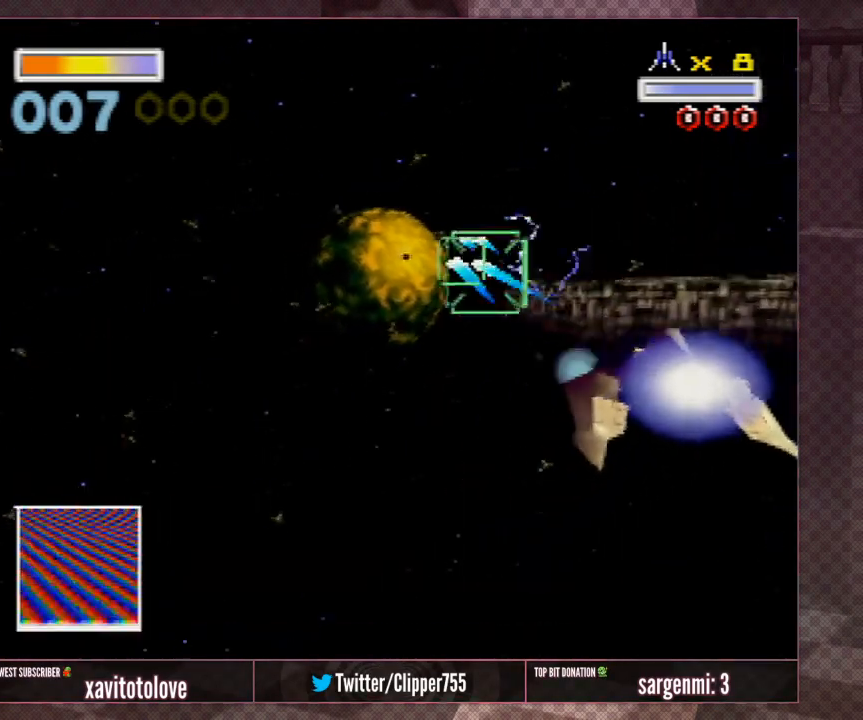
{"buttons": [], "left_stick": "center", "events": [[17, "A", "down"], [83, "A", "up"], [300, "left_stick", "down-right"], [317, "A", "down"], [417, "A", "up"], [483, "left_stick", "center"]]}
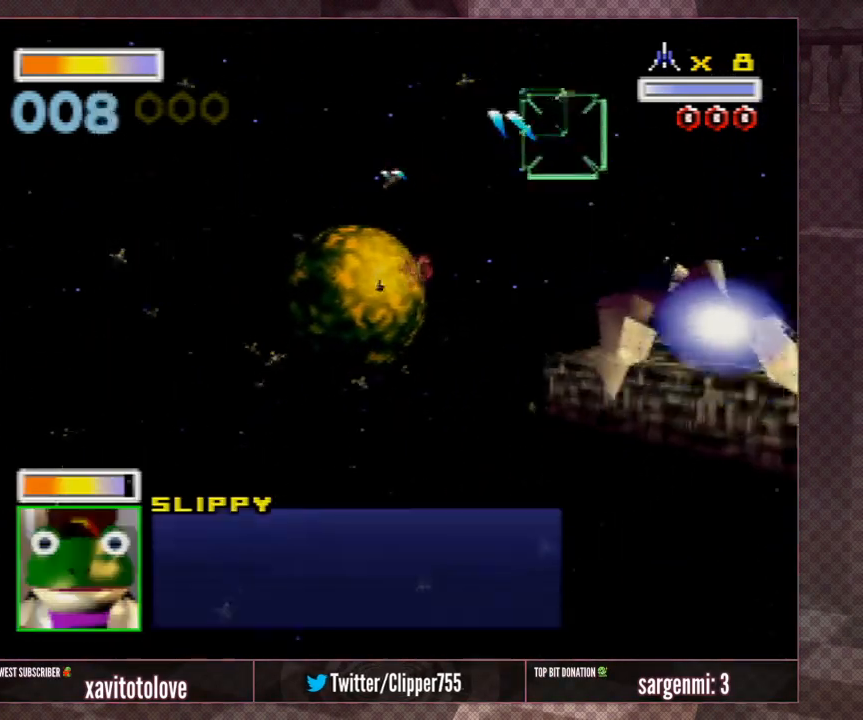
{"buttons": ["A"], "left_stick": "up", "events": [[17, "A", "down"], [117, "A", "up"], [150, "left_stick", "left"], [267, "left_stick", "center"], [400, "A", "down"], [400, "left_stick", "left"], [467, "A", "up"], [467, "left_stick", "up"], [500, "A", "down"]]}
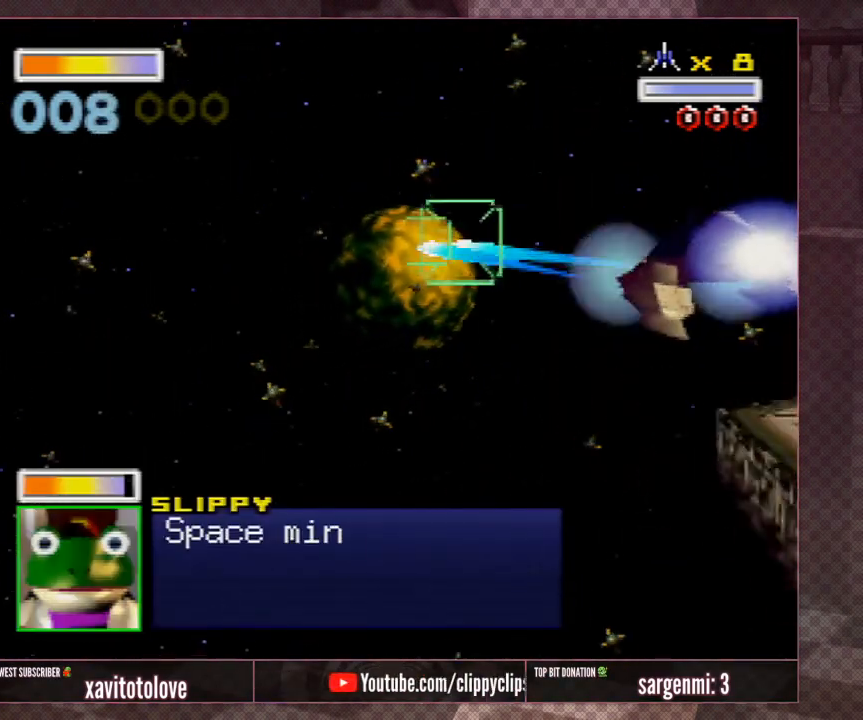
{"buttons": ["A"], "left_stick": "center", "events": [[67, "left_stick", "center"], [100, "A", "up"], [167, "A", "down"], [167, "left_stick", "up-left"], [250, "A", "up"], [283, "left_stick", "center"], [317, "A", "down"], [400, "A", "up"], [467, "A", "down"]]}
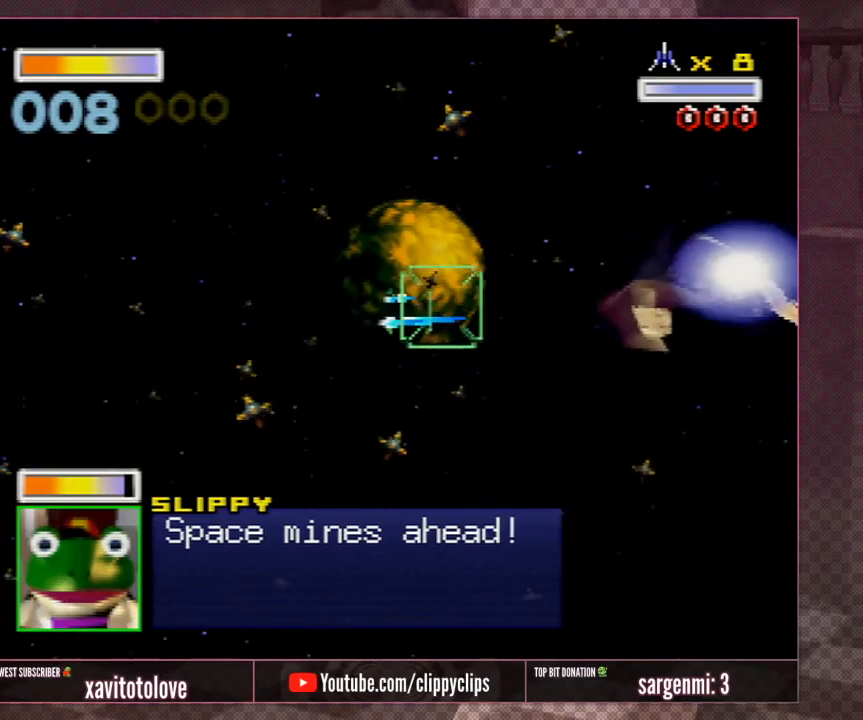
{"buttons": ["A"], "left_stick": "center", "events": [[83, "A", "up"], [117, "A", "down"], [250, "A", "up"], [317, "A", "down"], [383, "A", "up"], [467, "A", "down"]]}
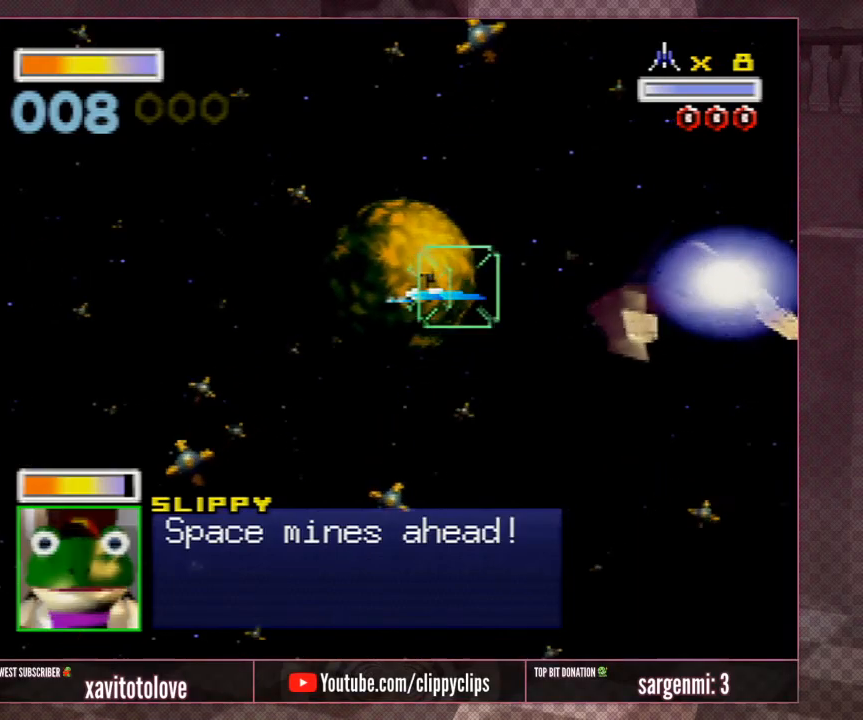
{"buttons": ["A"], "left_stick": "center", "events": [[67, "A", "up"], [167, "A", "down"], [200, "A", "up"], [300, "A", "down"], [400, "A", "up"], [450, "A", "down"]]}
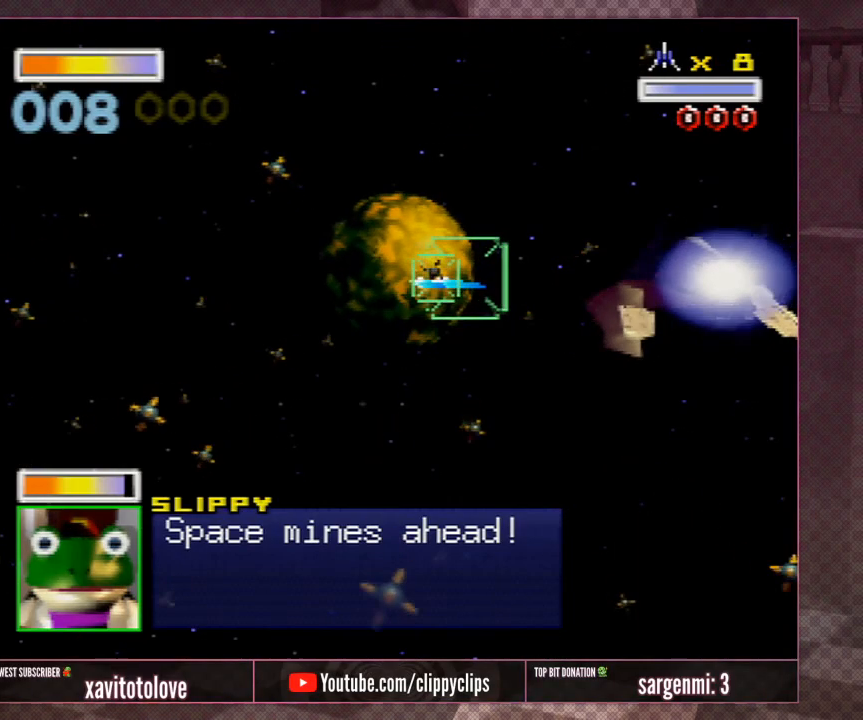
{"buttons": ["A"], "left_stick": "down", "events": [[33, "A", "up"], [133, "A", "down"], [183, "A", "up"], [283, "A", "down"], [383, "A", "up"], [500, "A", "down"], [500, "left_stick", "down"]]}
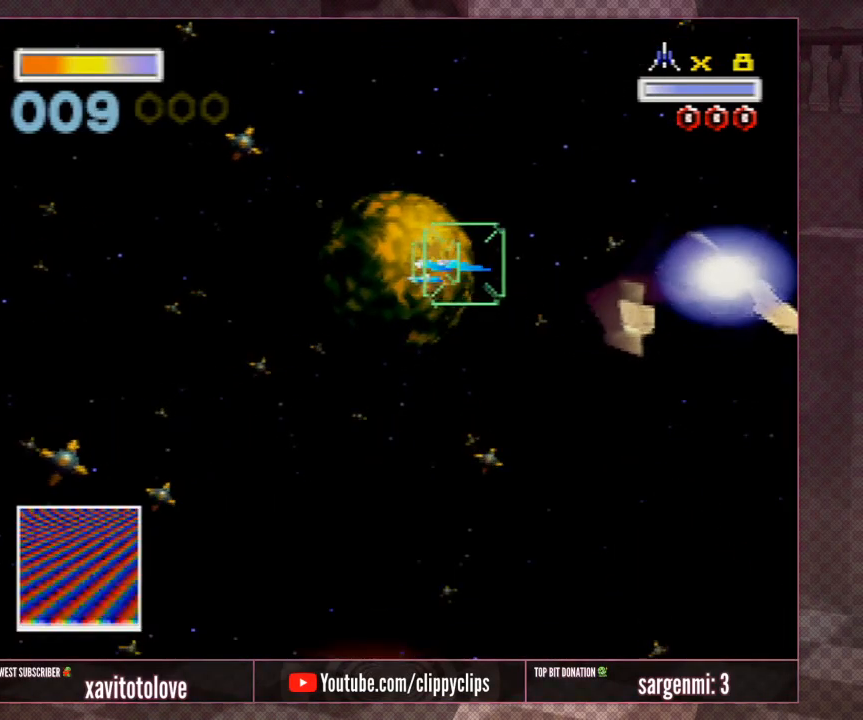
{"buttons": ["C_LEFT"], "left_stick": "center", "events": [[50, "A", "up"], [100, "left_stick", "center"], [233, "C_LEFT", "down"]]}
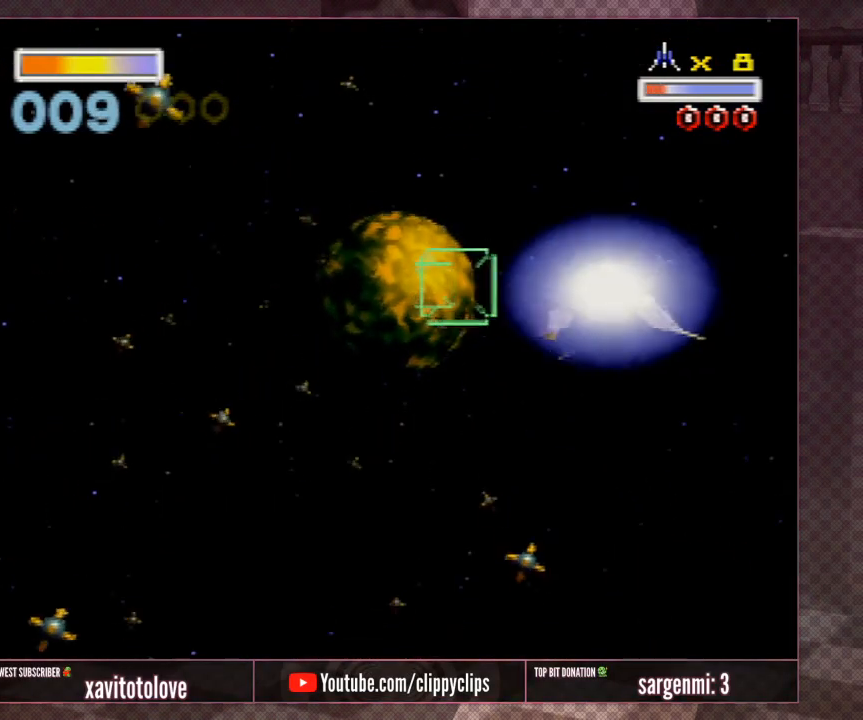
{"buttons": ["C_LEFT"], "left_stick": "left", "events": [[17, "left_stick", "left"], [250, "left_stick", "center"], [383, "left_stick", "left"]]}
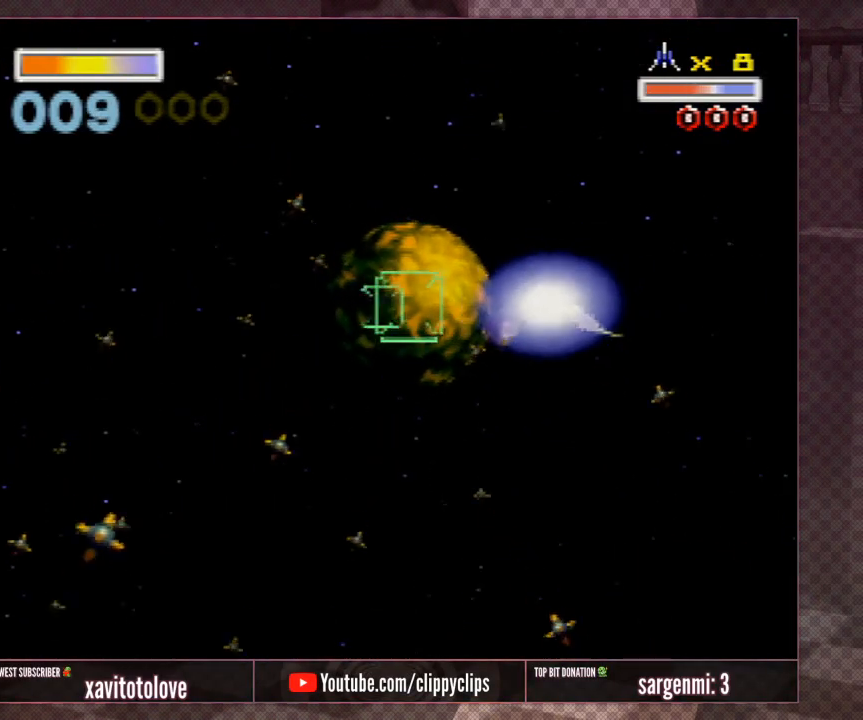
{"buttons": ["C_LEFT"], "left_stick": "center", "events": [[33, "left_stick", "center"]]}